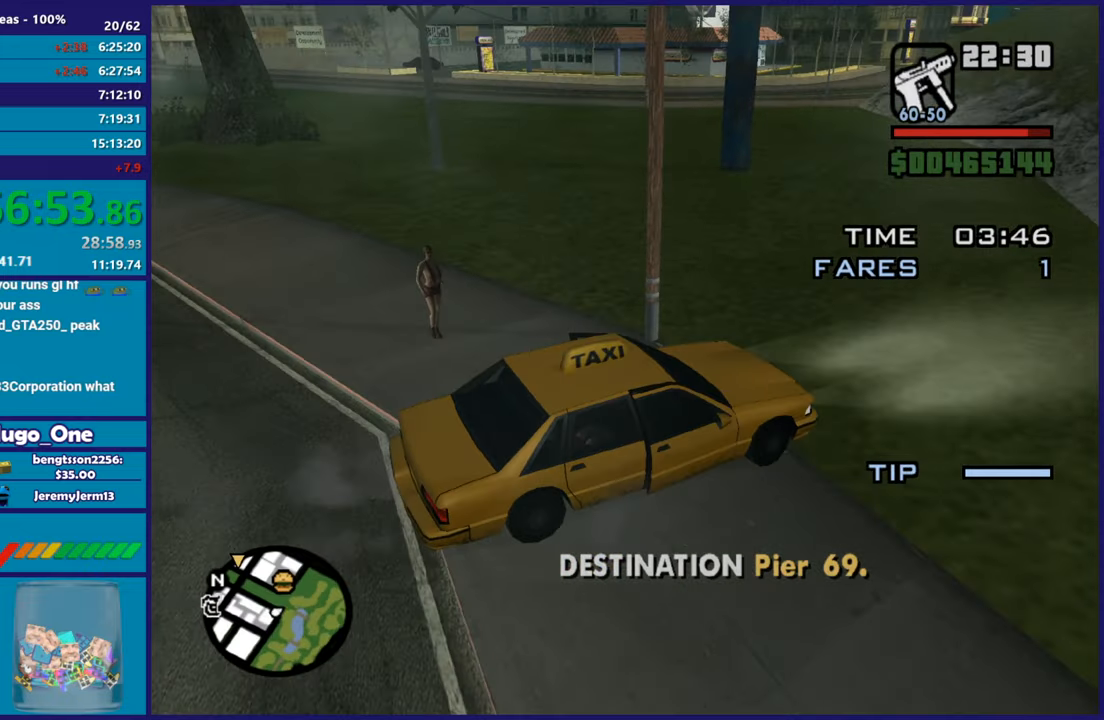
Gameplay with a controller (Xbox layout); each line is a JSON object with the inputs held at the frame after it. "button_events" lists button changes between this image and that frame as [ms after this image, input, new state], when the widget could be followed in between (sticks are given only as held states).
{"buttons": ["L2"], "left_stick": "down-right", "right_stick": "center", "button_events": [[233, "R2", "up"], [283, "L2", "down"]]}
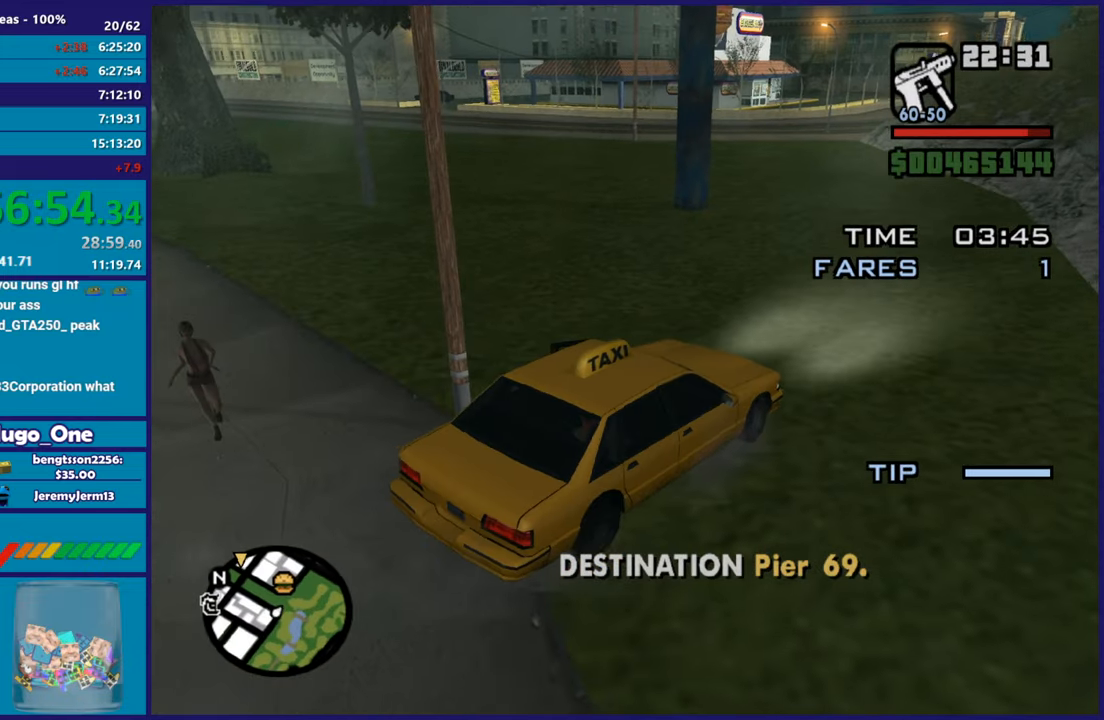
{"buttons": [], "left_stick": "center", "right_stick": "center", "button_events": [[184, "R3", "down"], [267, "L2", "up"], [284, "R3", "up"]]}
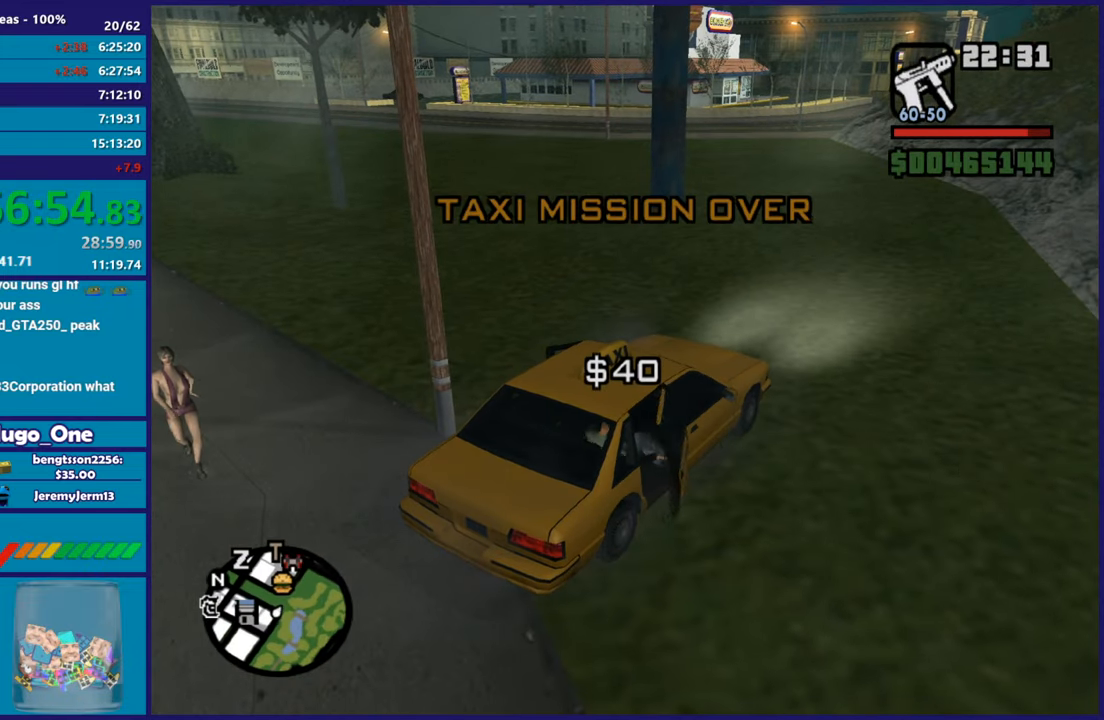
{"buttons": [], "left_stick": "center", "right_stick": "center", "button_events": []}
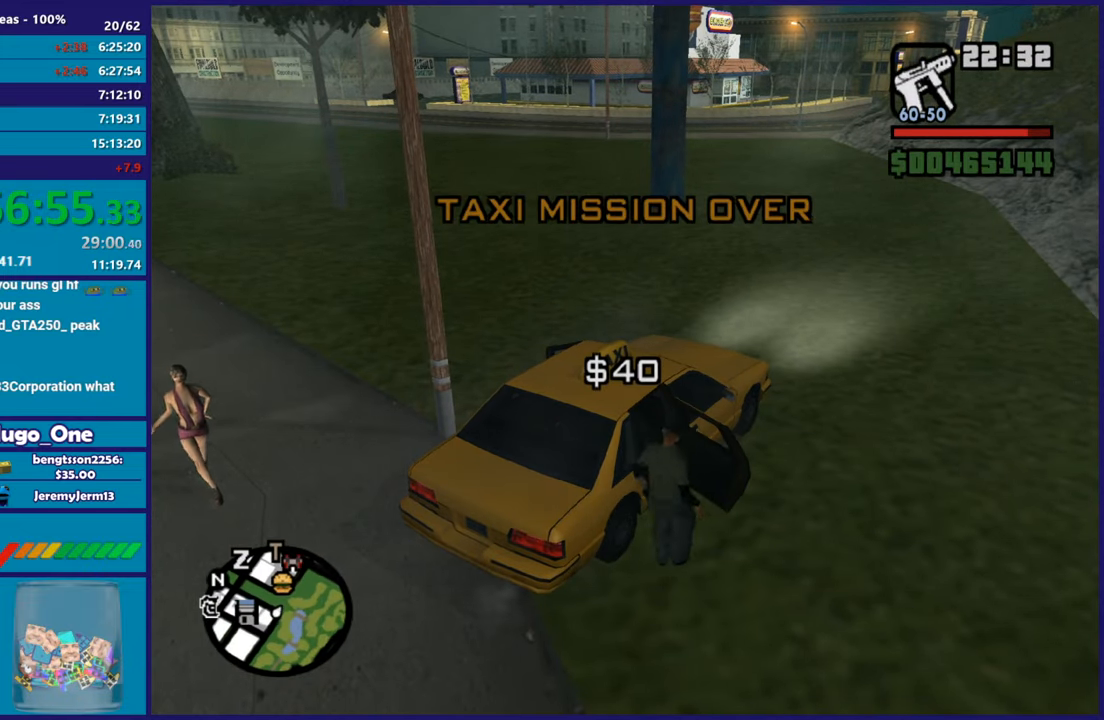
{"buttons": ["R2"], "left_stick": "down-left", "right_stick": "down-left", "button_events": [[250, "R2", "down"]]}
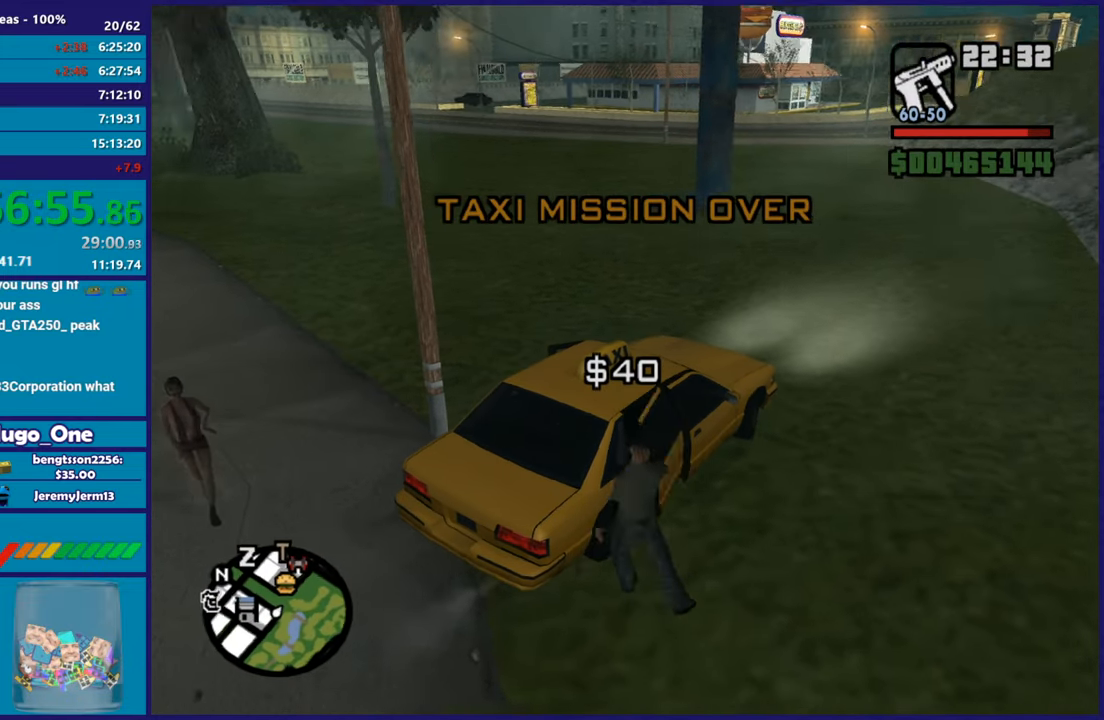
{"buttons": ["R2"], "left_stick": "down-left", "right_stick": "left", "button_events": []}
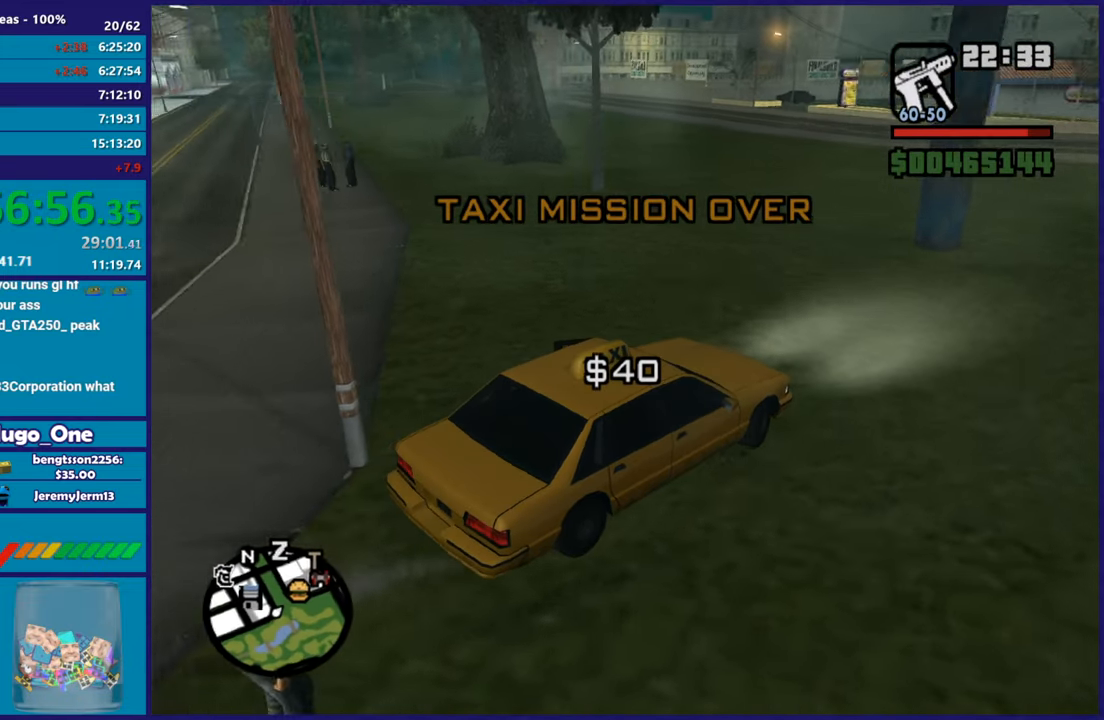
{"buttons": ["R2"], "left_stick": "down-left", "right_stick": "down-left", "button_events": [[67, "R3", "down"], [184, "R3", "up"]]}
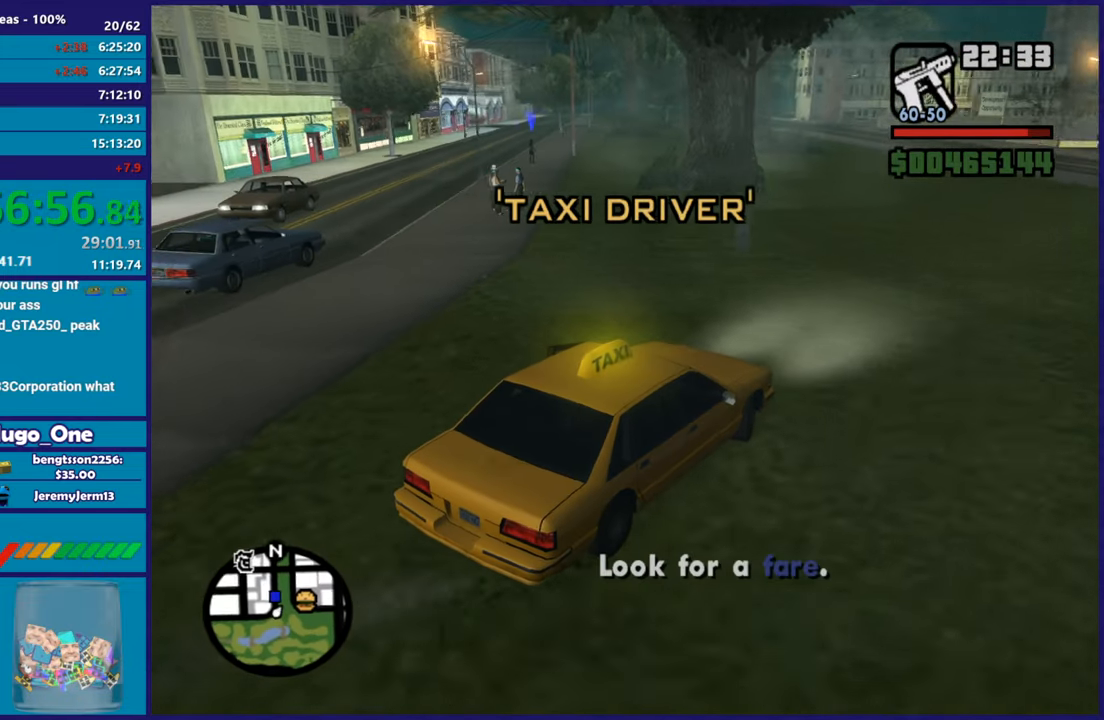
{"buttons": ["R2"], "left_stick": "center", "right_stick": "down-left", "button_events": []}
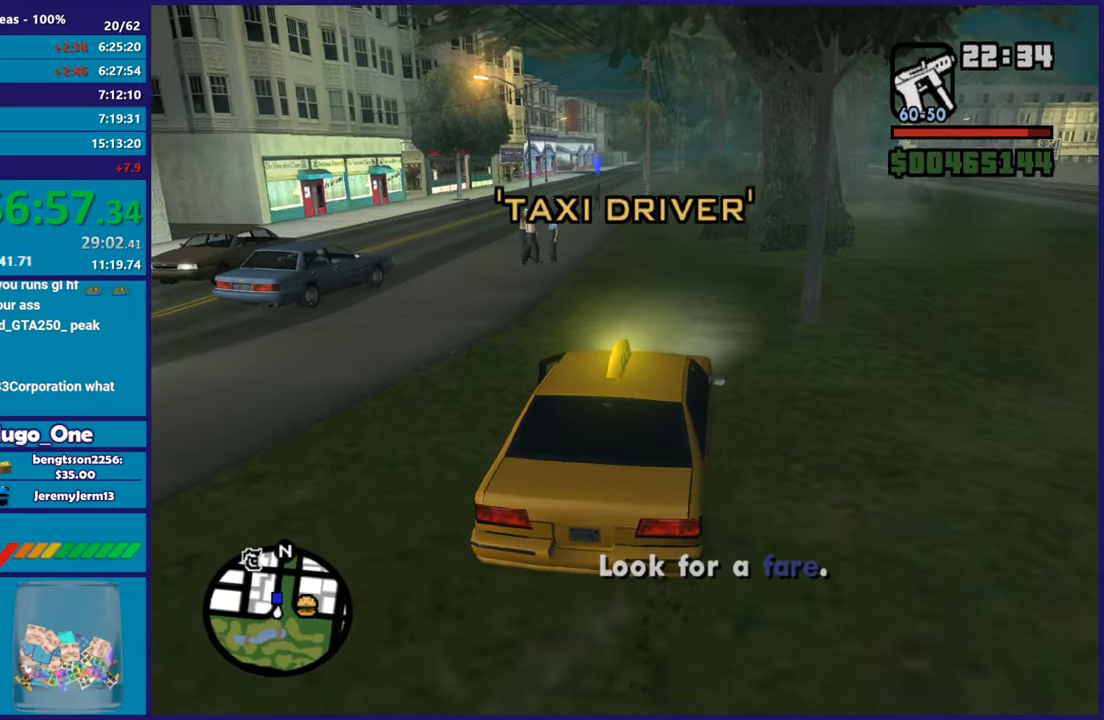
{"buttons": ["R2"], "left_stick": "left", "right_stick": "center", "button_events": []}
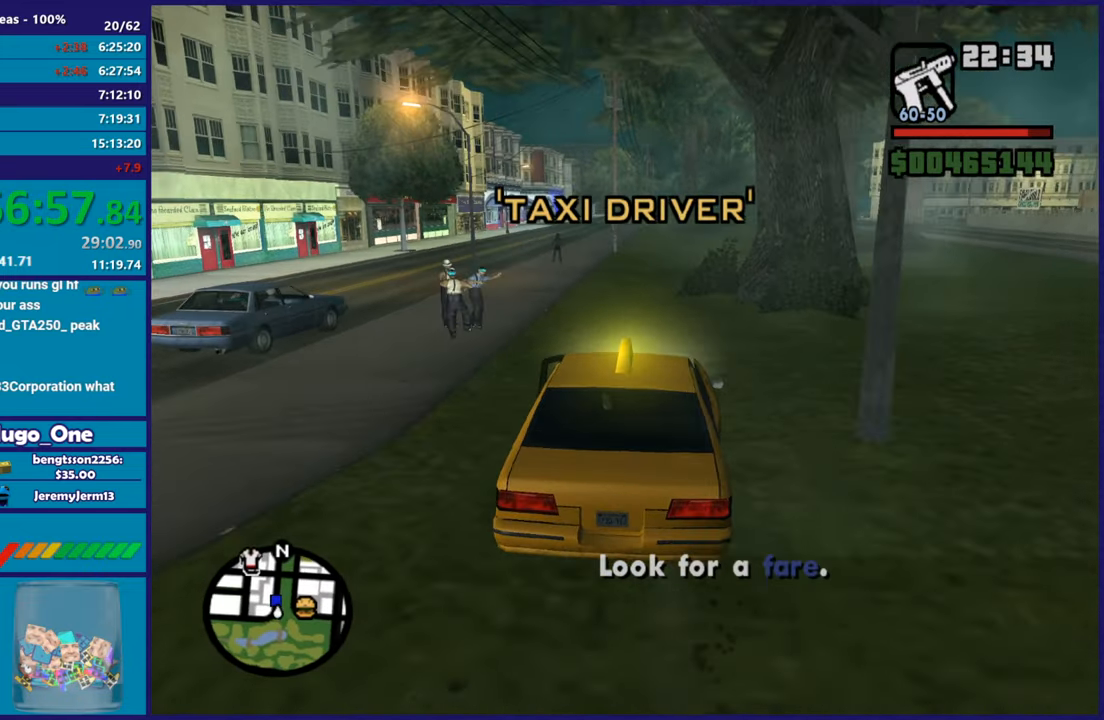
{"buttons": ["R2"], "left_stick": "center", "right_stick": "center", "button_events": []}
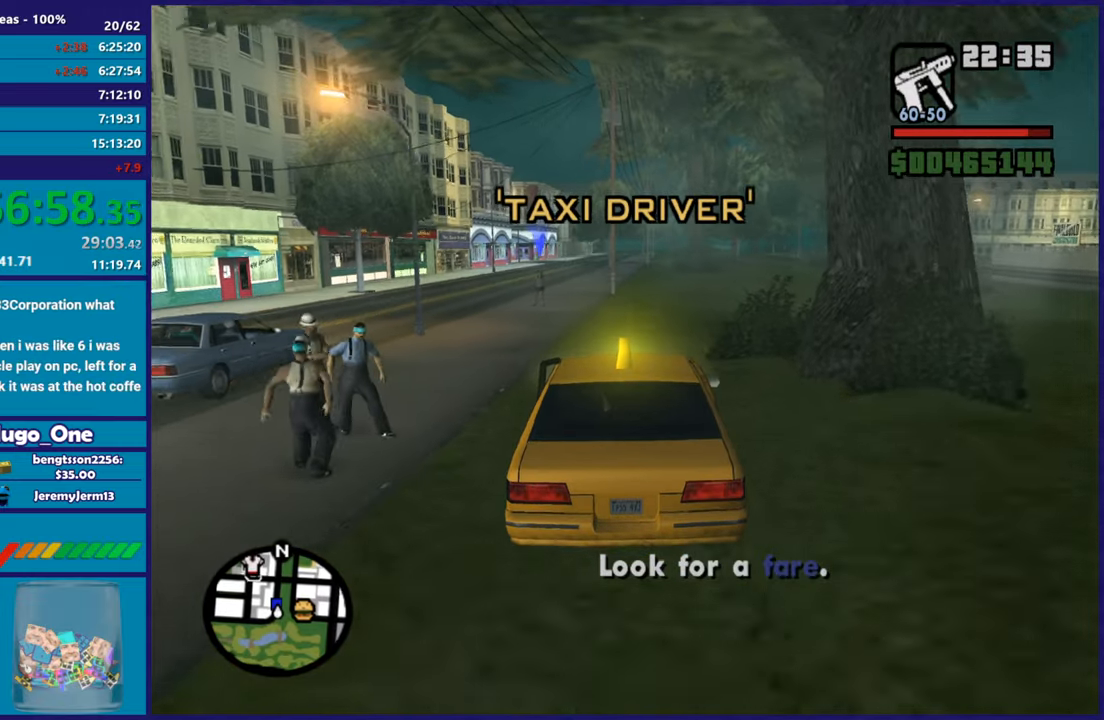
{"buttons": ["R2"], "left_stick": "center", "right_stick": "down-left", "button_events": []}
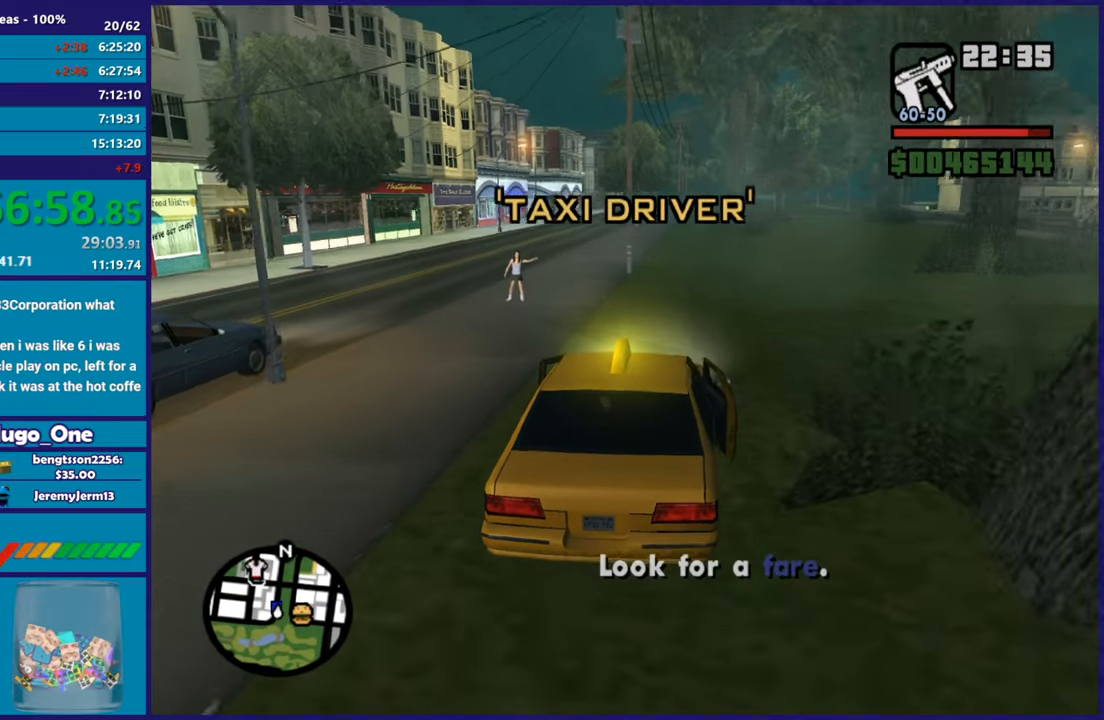
{"buttons": [], "left_stick": "center", "right_stick": "down-left", "button_events": [[133, "R2", "up"], [284, "L2", "down"], [500, "L2", "up"]]}
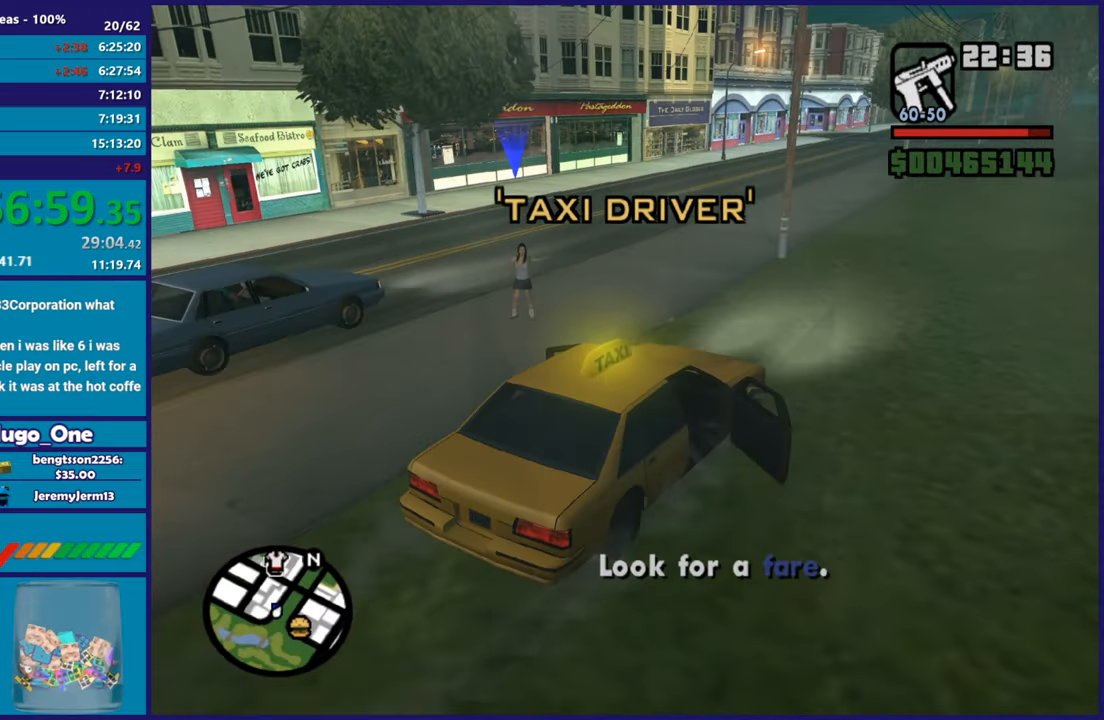
{"buttons": ["L2"], "left_stick": "center", "right_stick": "down-left", "button_events": [[84, "L2", "down"]]}
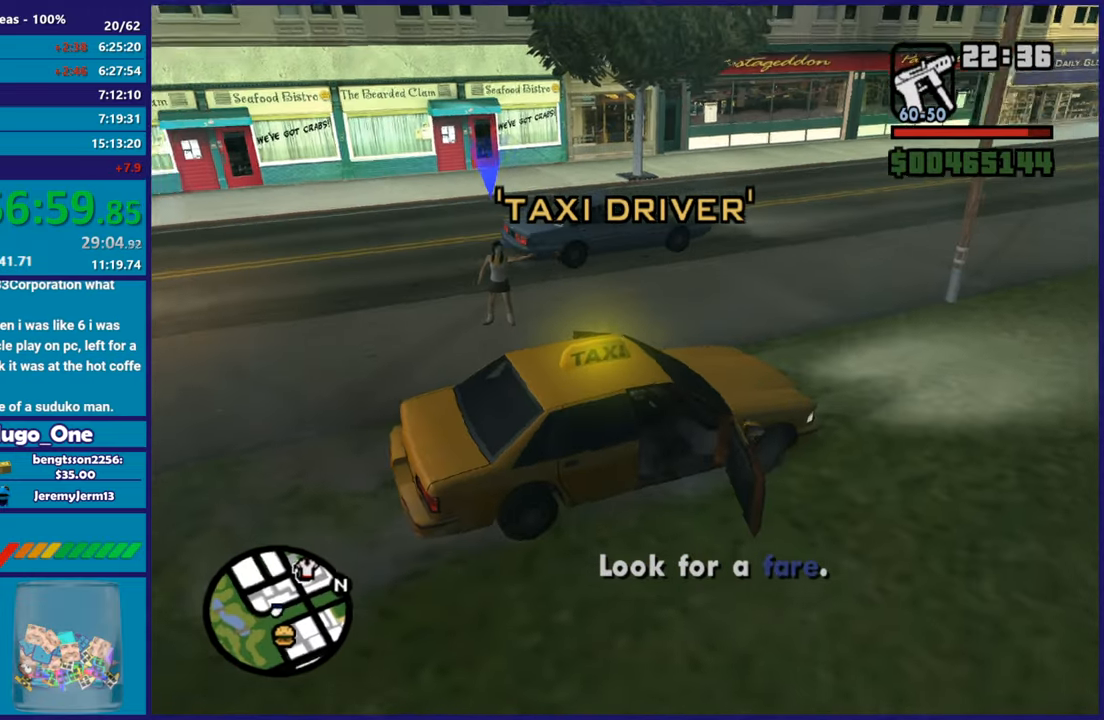
{"buttons": [], "left_stick": "center", "right_stick": "center", "button_events": [[200, "L2", "up"]]}
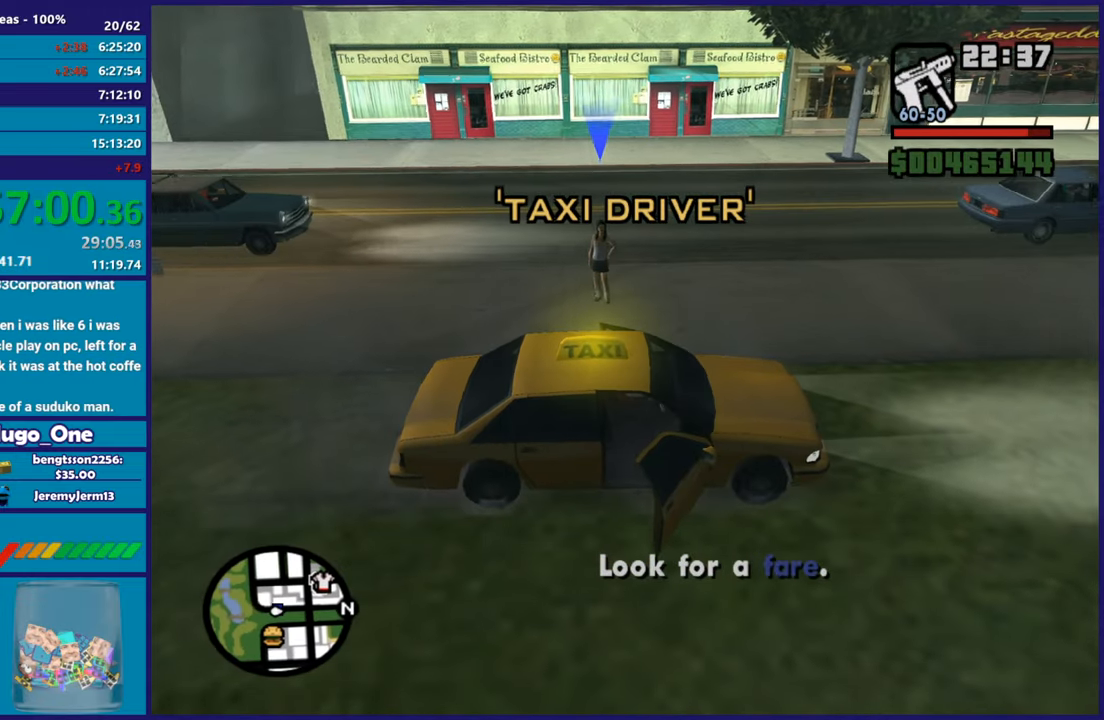
{"buttons": [], "left_stick": "center", "right_stick": "center", "button_events": []}
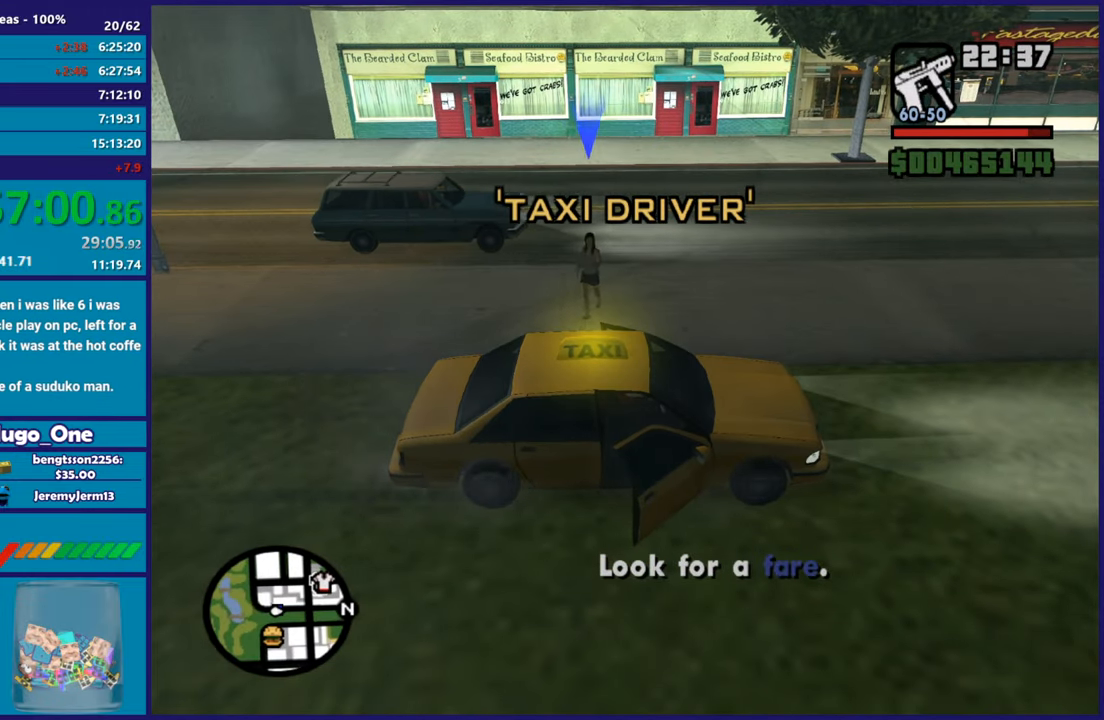
{"buttons": [], "left_stick": "center", "right_stick": "center", "button_events": []}
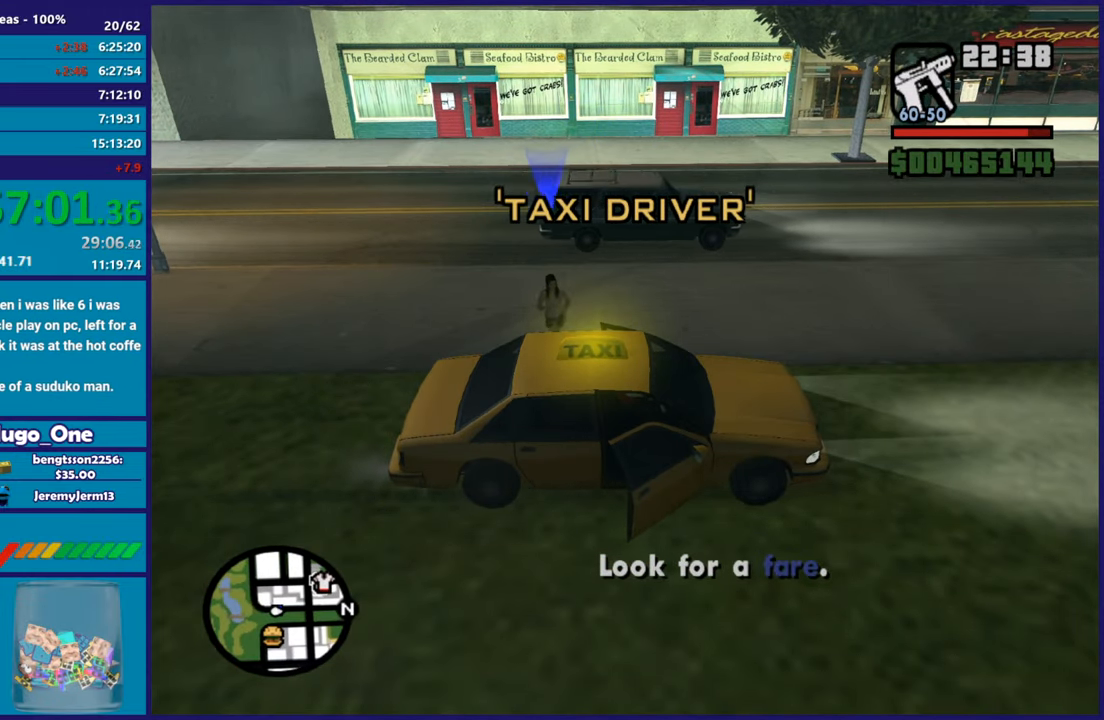
{"buttons": [], "left_stick": "center", "right_stick": "center", "button_events": []}
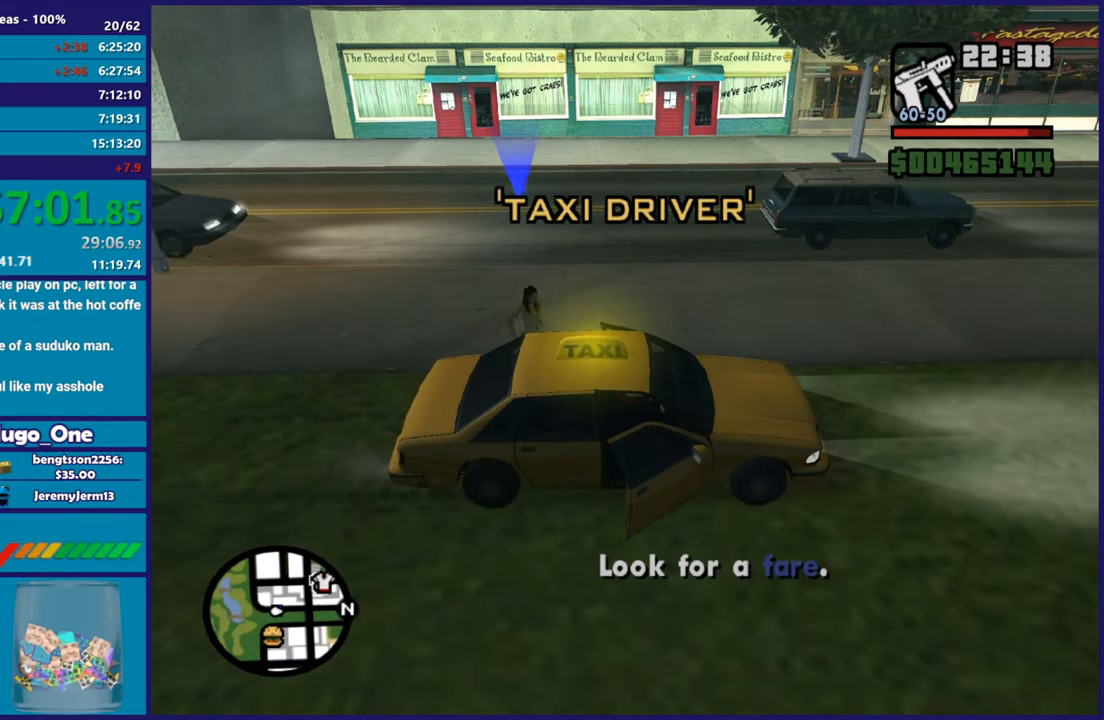
{"buttons": [], "left_stick": "center", "right_stick": "center", "button_events": []}
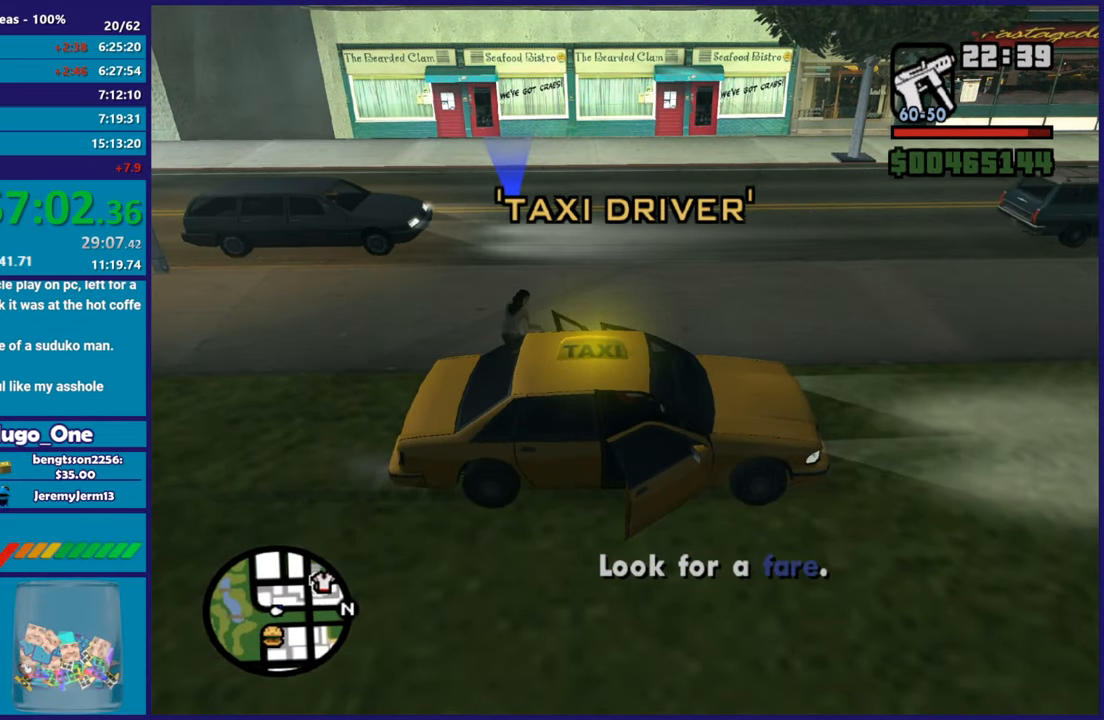
{"buttons": [], "left_stick": "center", "right_stick": "center", "button_events": []}
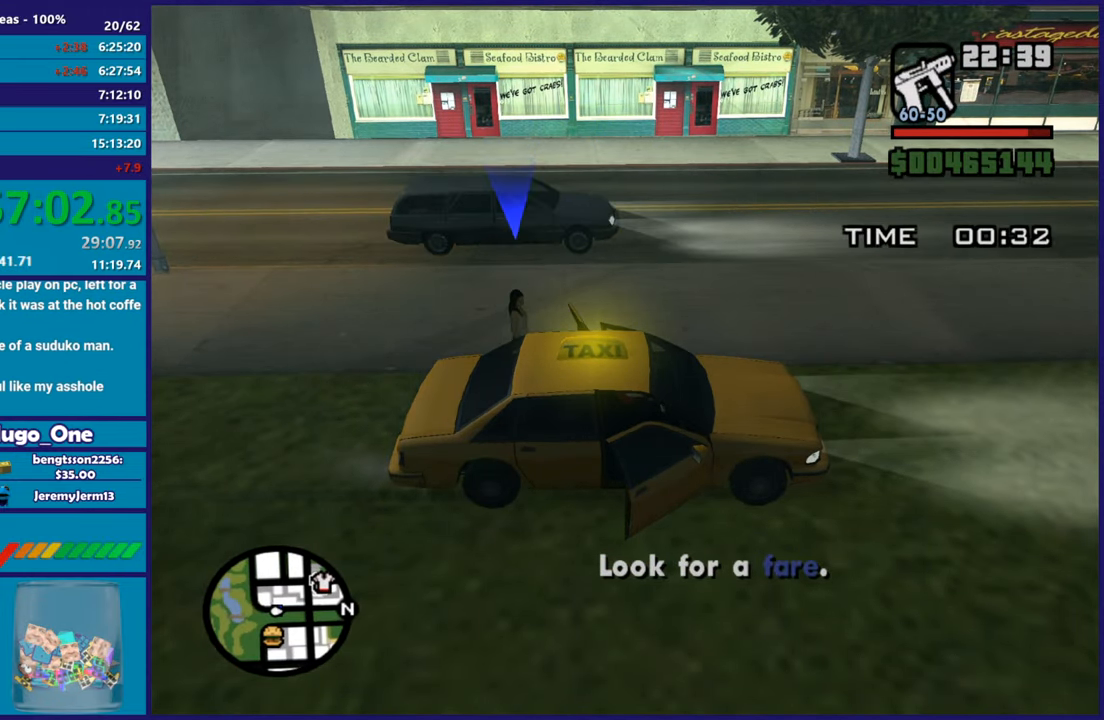
{"buttons": [], "left_stick": "center", "right_stick": "center", "button_events": []}
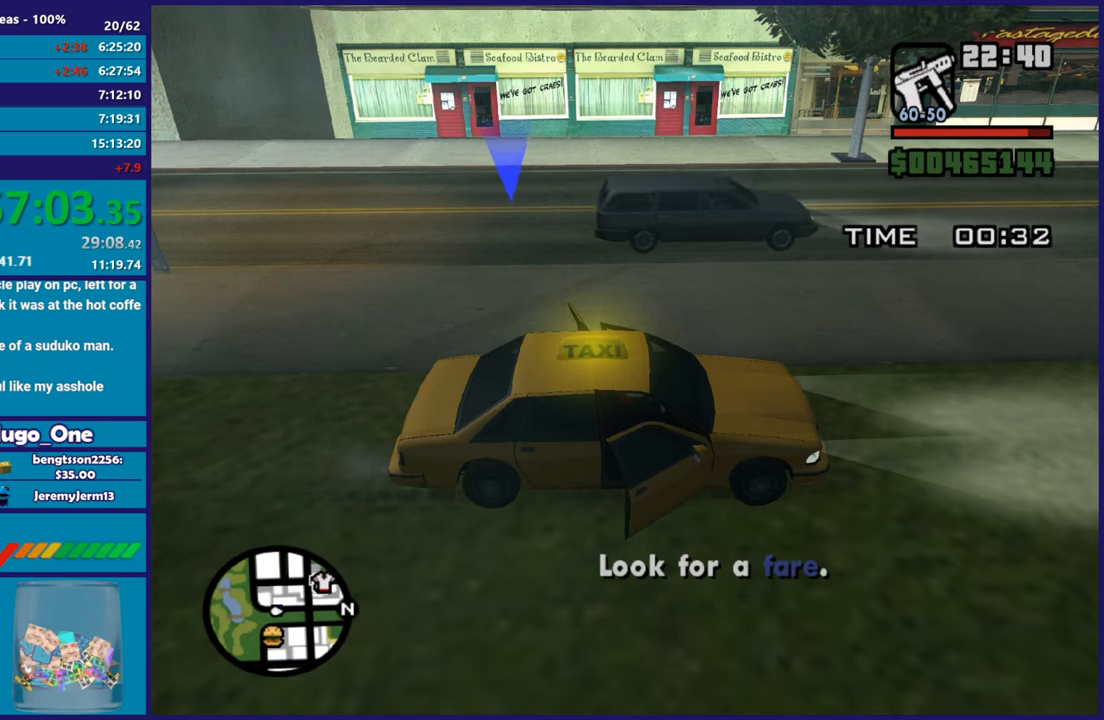
{"buttons": [], "left_stick": "center", "right_stick": "center", "button_events": []}
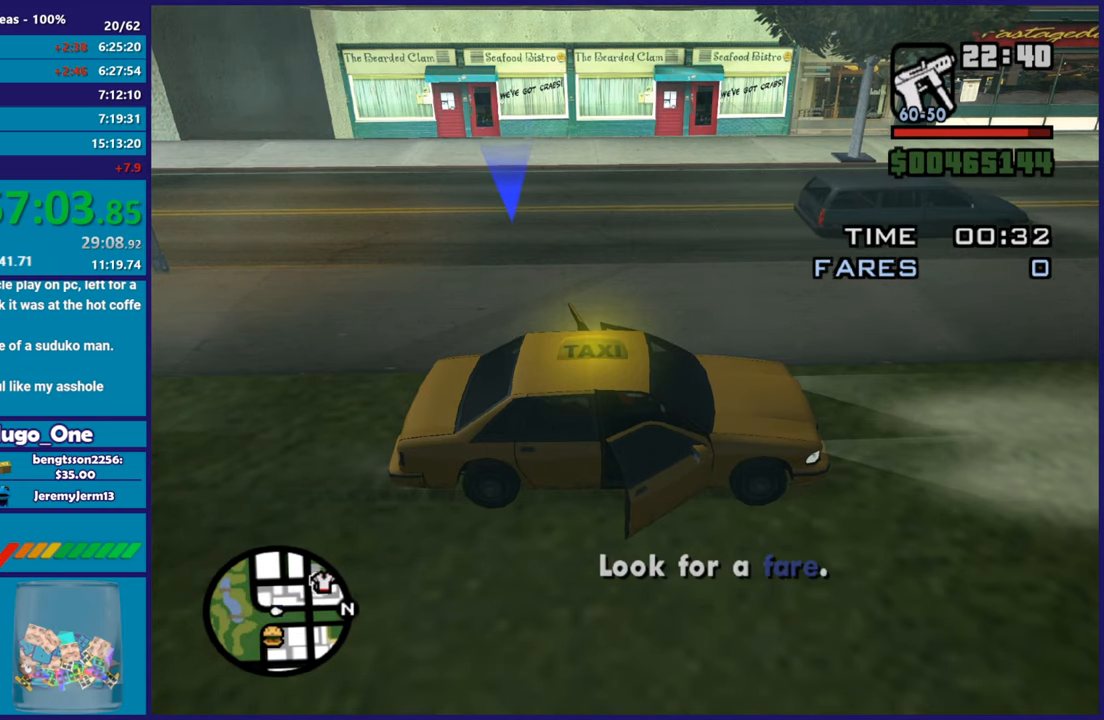
{"buttons": ["R2"], "left_stick": "right", "right_stick": "up-right", "button_events": [[33, "R2", "down"]]}
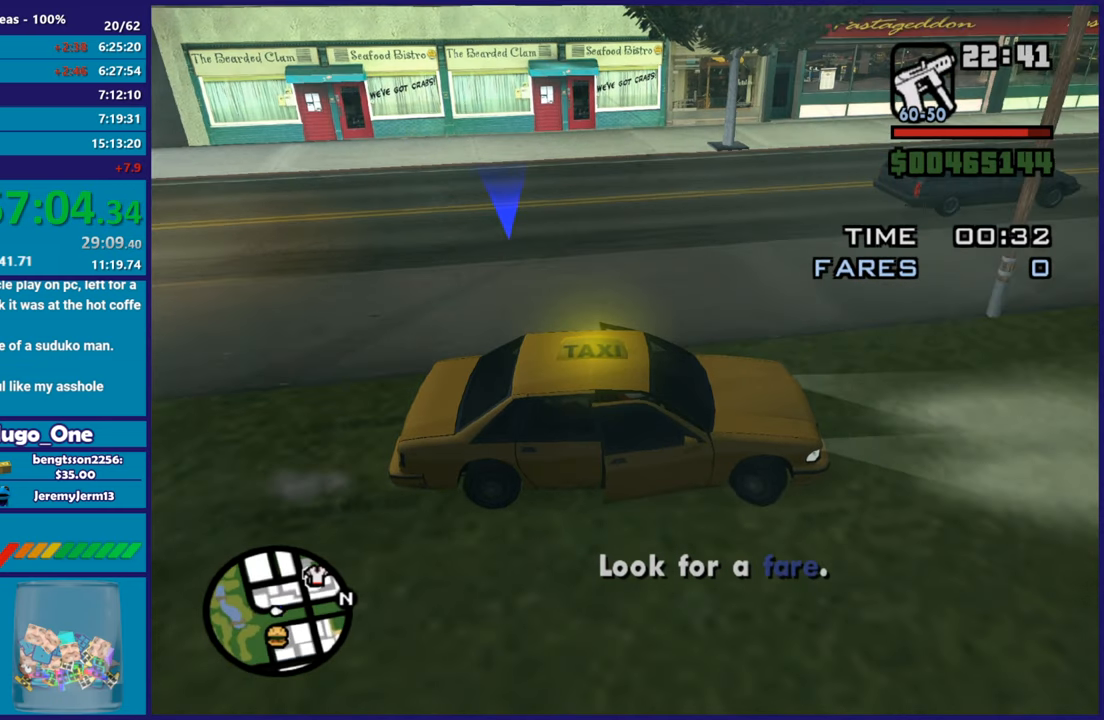
{"buttons": ["R2"], "left_stick": "center", "right_stick": "up-right", "button_events": []}
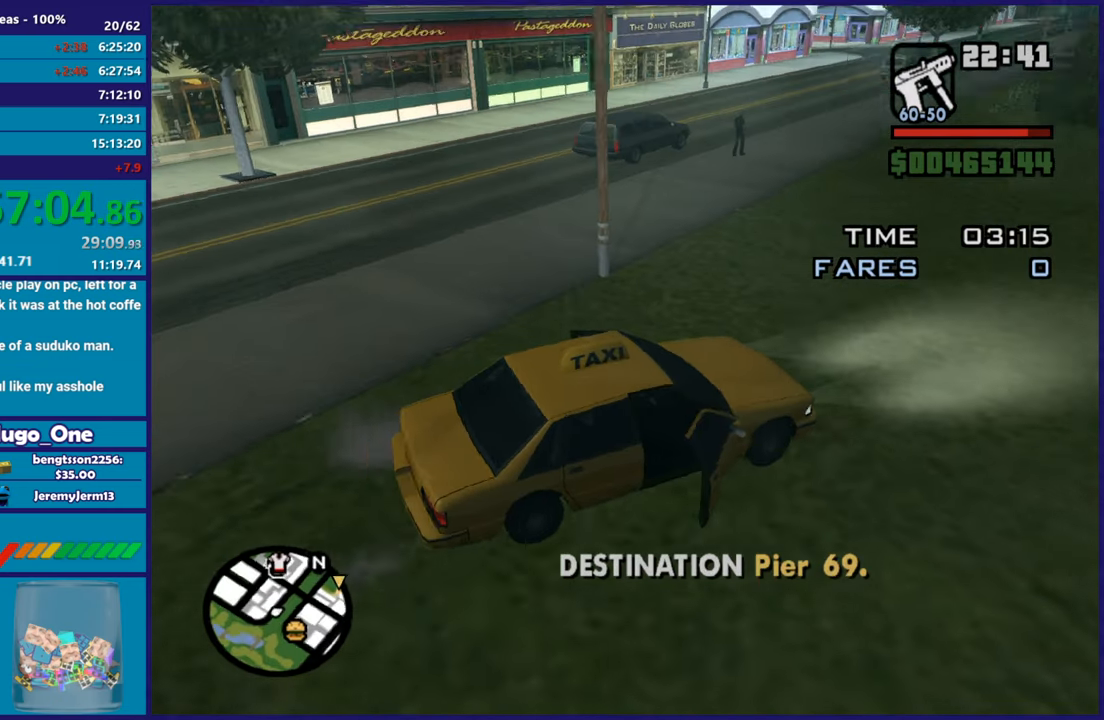
{"buttons": ["R2"], "left_stick": "right", "right_stick": "up-right", "button_events": []}
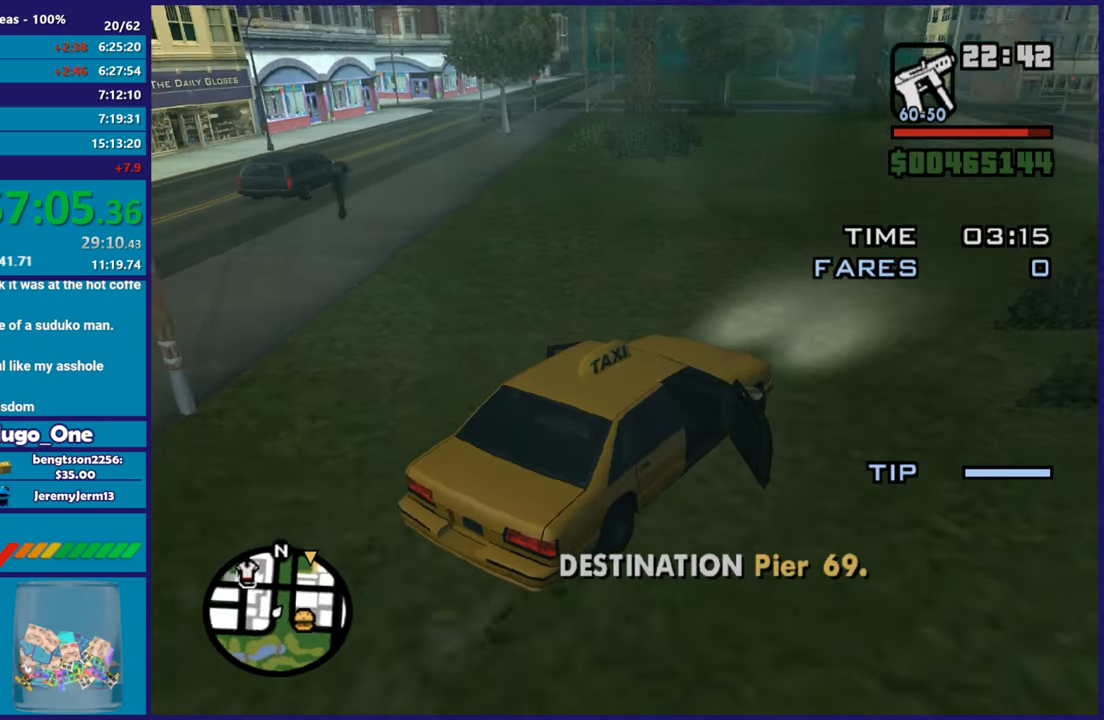
{"buttons": ["L2"], "left_stick": "left", "right_stick": "center", "button_events": [[384, "R2", "up"], [401, "L2", "down"]]}
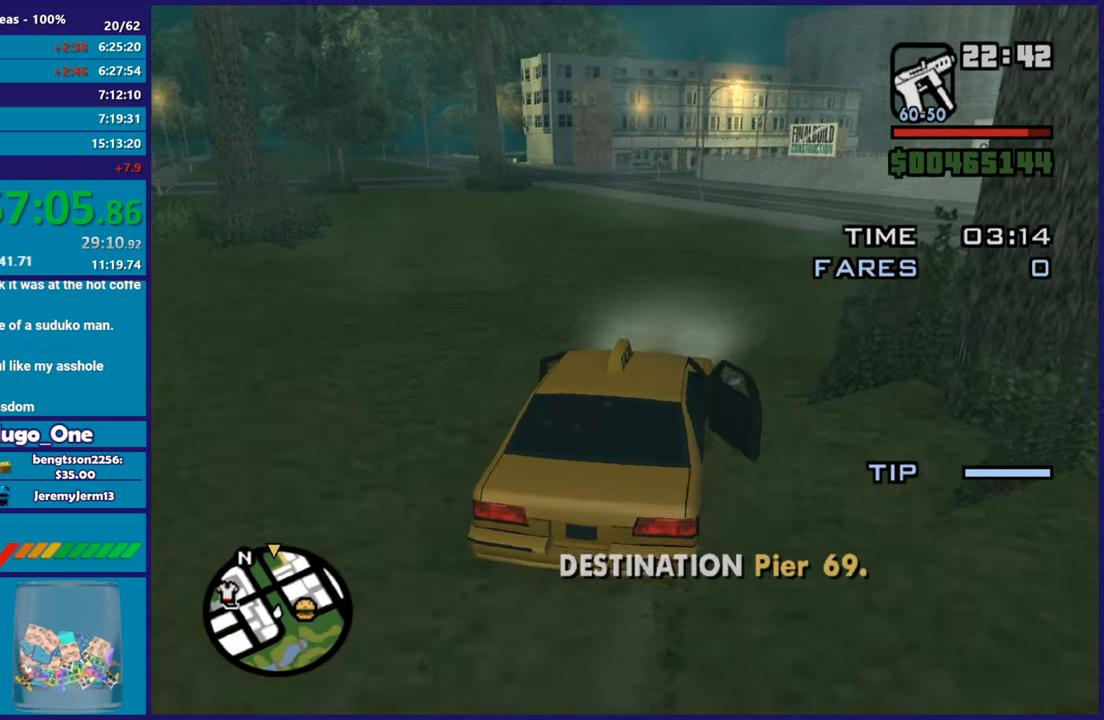
{"buttons": [], "left_stick": "center", "right_stick": "center", "button_events": [[233, "R3", "down"], [334, "R3", "up"], [450, "L2", "up"]]}
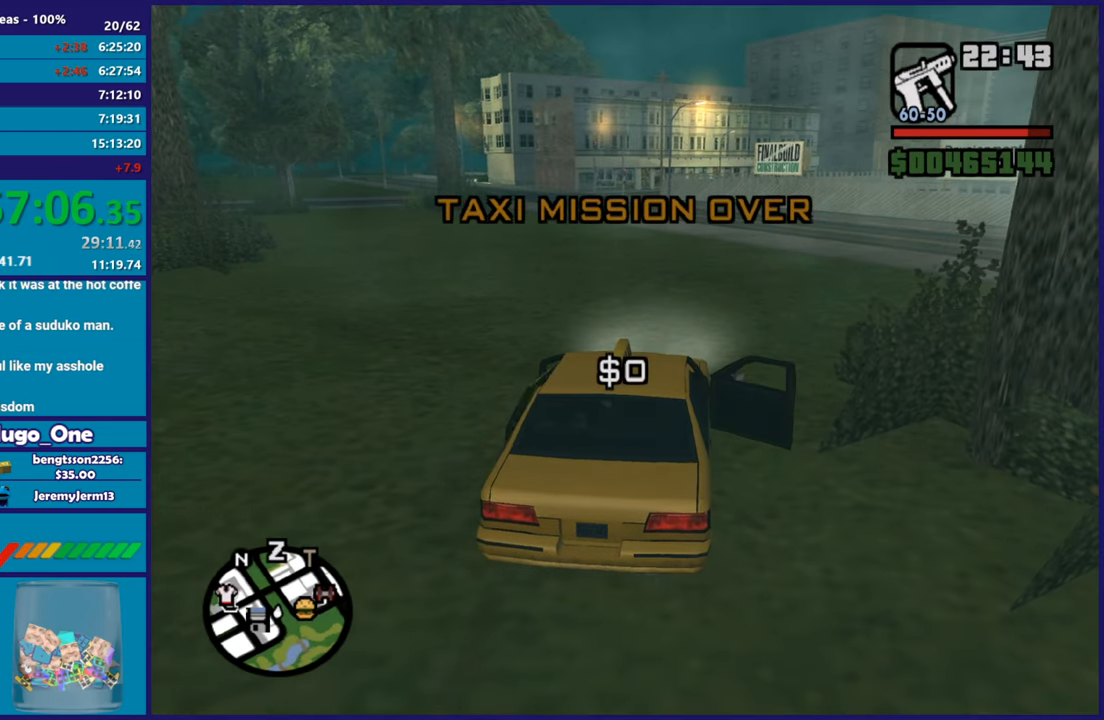
{"buttons": [], "left_stick": "left", "right_stick": "down-left", "button_events": []}
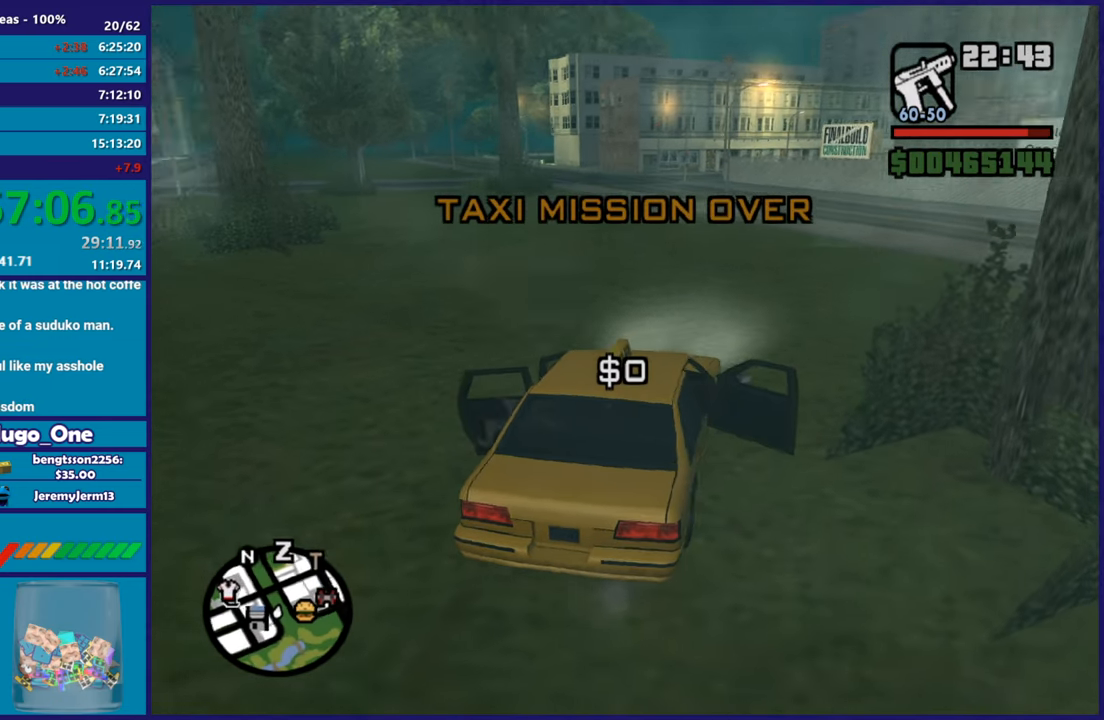
{"buttons": [], "left_stick": "left", "right_stick": "center", "button_events": []}
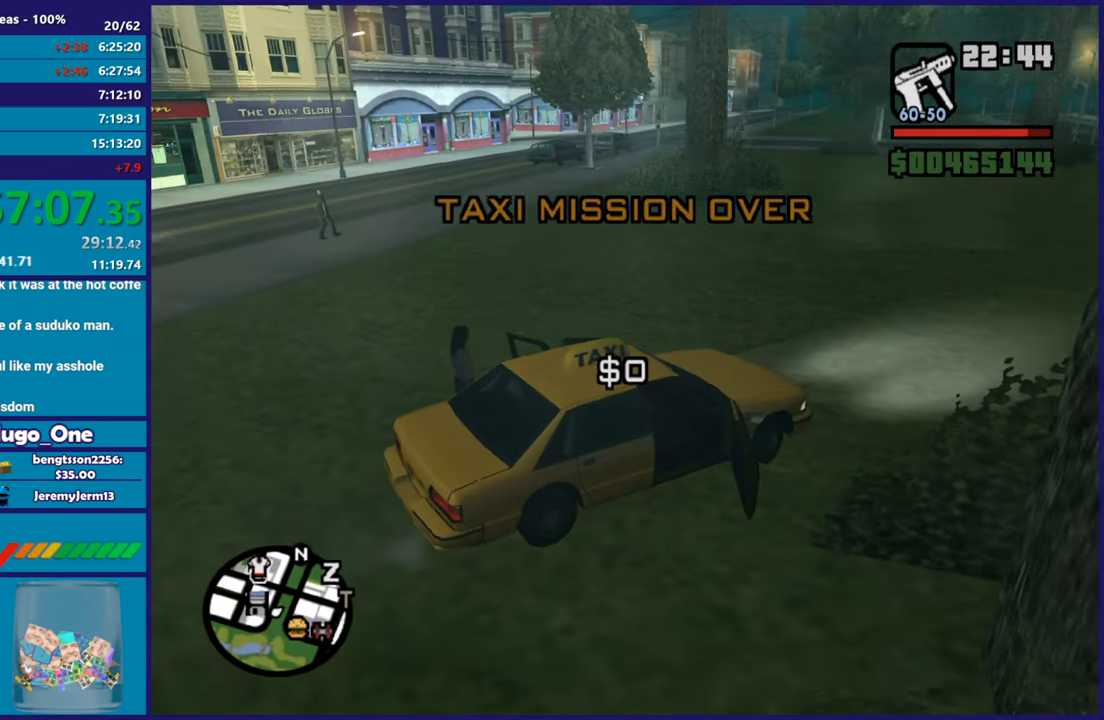
{"buttons": [], "left_stick": "left", "right_stick": "center", "button_events": []}
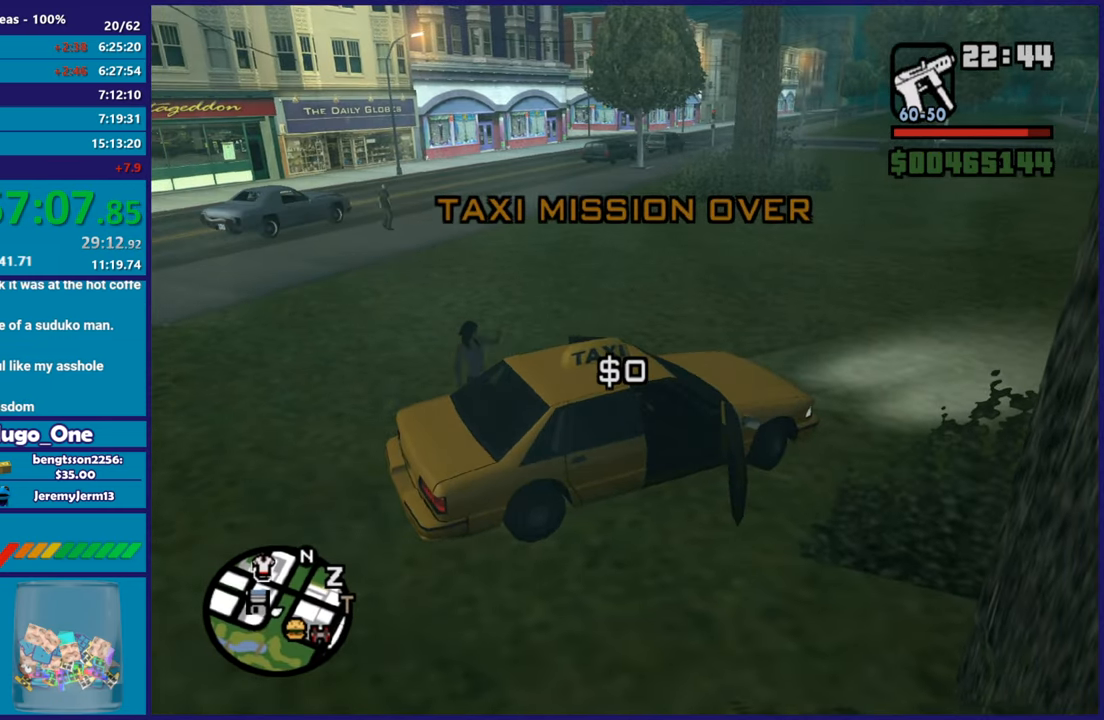
{"buttons": [], "left_stick": "left", "right_stick": "center", "button_events": [[267, "R3", "down"], [384, "R3", "up"]]}